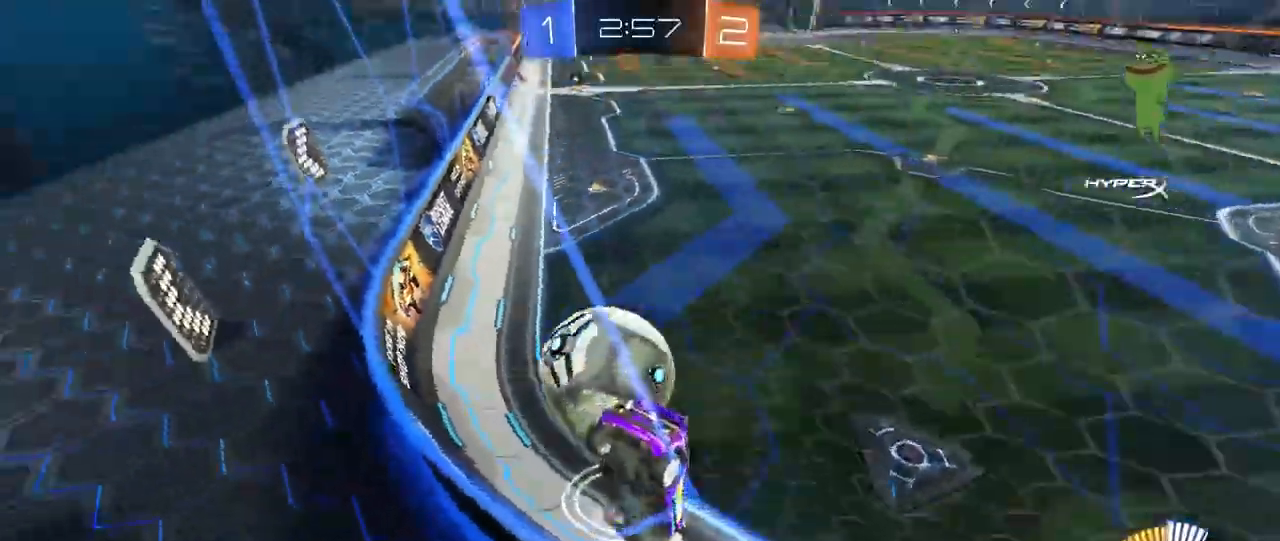
Gameplay with keyboard and mouse; each line is a JSON object with the keys and mouse buttons held at the frame after it. "events" lists presses ("down") and releases ("up") of "1", "2", "3", "4", "5", "a", "alt", "c", "caps_lock", "ctrl", "d", "e", "f", "g", "q", "r", "s", "shift", "space", "t", "tab", "v", "w", "x", "z", "mouse_left", "mouse_wheel" and "mouse_right" between this image and that frame as [ms after this image, input, new state], when the widget could be followed in between. "mouse_left", "mouse_wheel", "mouse_right" = the "left", "wheel", "right" buttons of the "mouse" list. No other keys are recorded. "wheel" means that the mouse wheel is clicked or scrolled. "mouse_move" is the direction in which the mouse moves at that frame (one of eight, or "still"), when it could be read.
{"keys": ["a", "w"], "mouse": ["left"], "mouse_move": "still", "events": [[317, "s", "up"], [317, "shift", "up"], [367, "d", "up"], [400, "a", "down"], [400, "w", "down"], [450, "mouse_left", "down"]]}
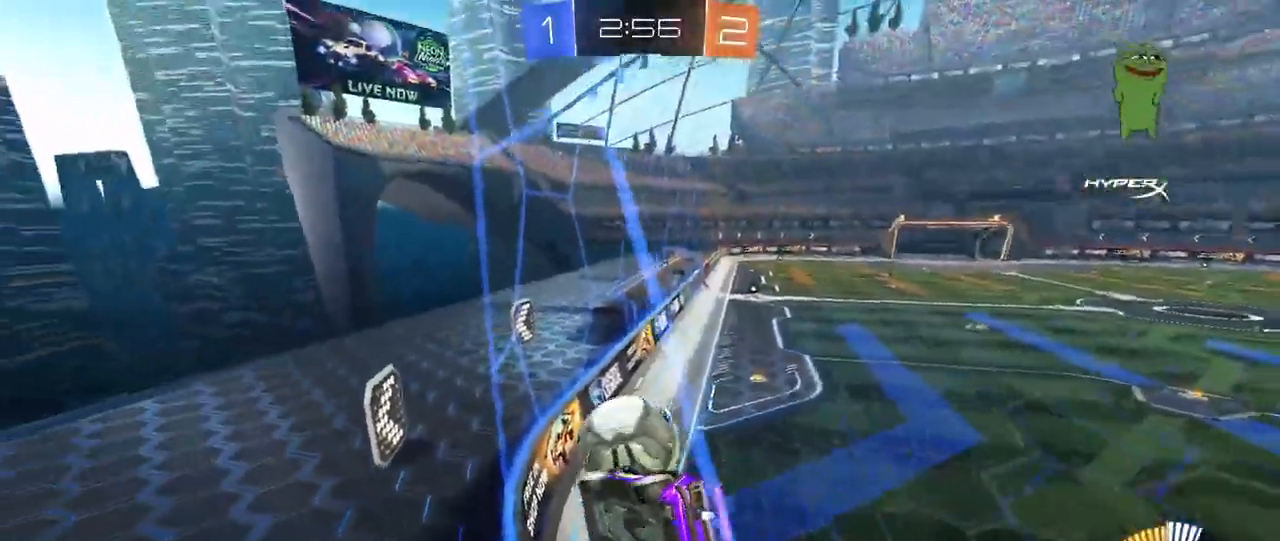
{"keys": ["a", "d", "s", "shift"], "mouse": [], "mouse_move": "still", "events": [[150, "a", "up"], [150, "d", "down"], [183, "mouse_left", "up"], [183, "w", "up"], [233, "mouse_right", "down"], [233, "w", "down"], [333, "s", "down"], [333, "w", "up"], [383, "a", "down"], [383, "mouse_right", "up"], [433, "shift", "down"]]}
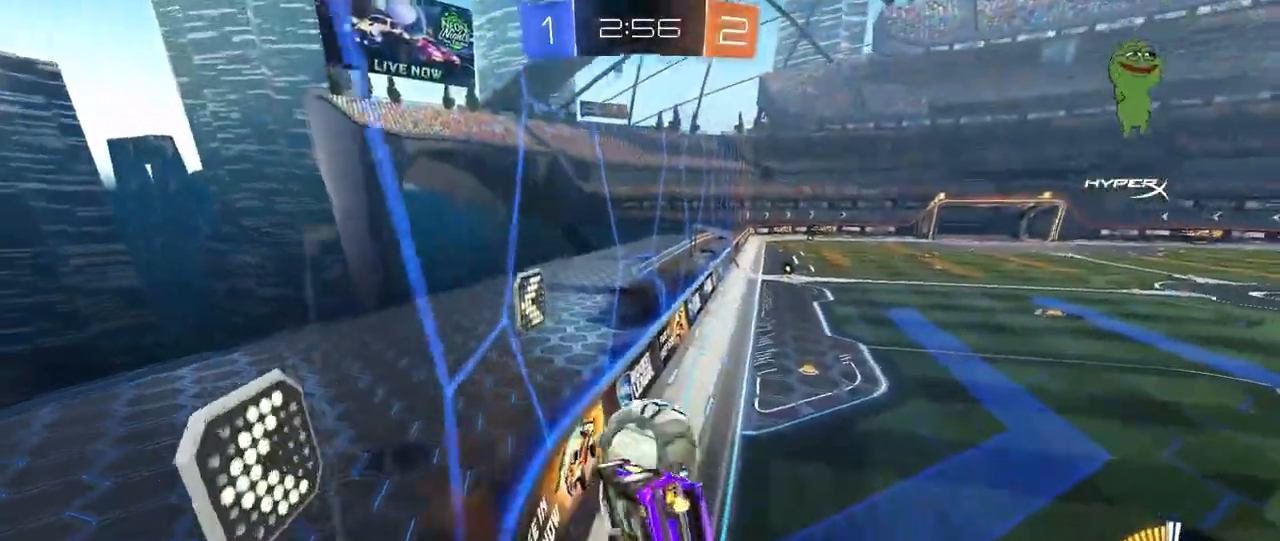
{"keys": ["d"], "mouse": [], "mouse_move": "still", "events": [[17, "d", "up"], [117, "s", "up"], [167, "shift", "up"], [217, "a", "up"], [217, "mouse_left", "down"], [300, "mouse_left", "up"], [400, "d", "down"]]}
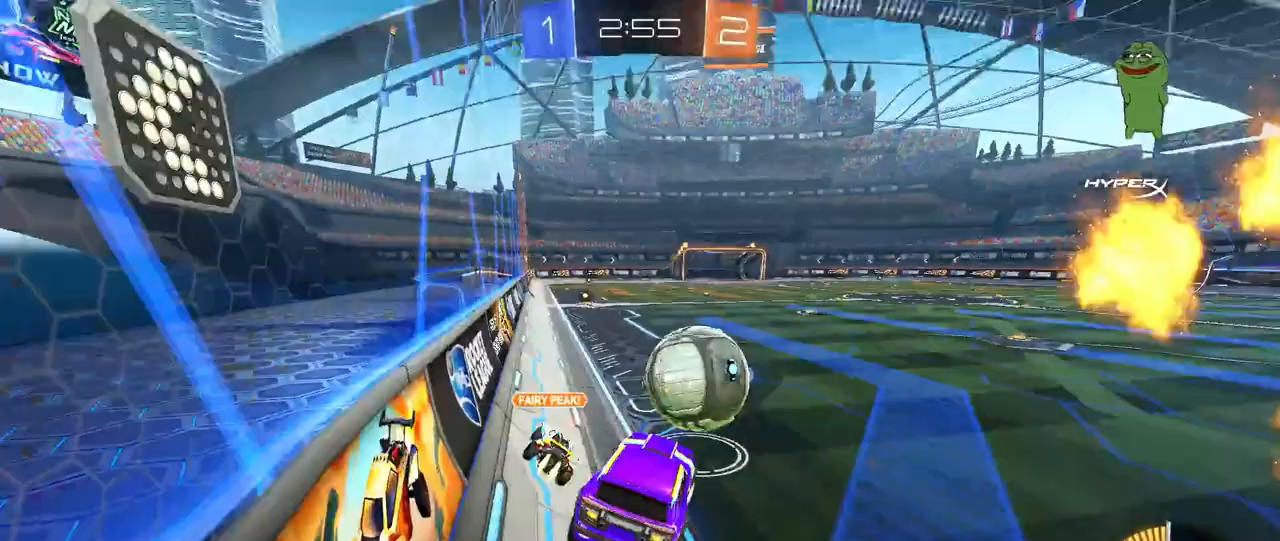
{"keys": ["w"], "mouse": ["left", "right"], "mouse_move": "still", "events": [[33, "d", "up"], [133, "w", "down"], [167, "mouse_left", "down"], [167, "mouse_right", "down"], [267, "d", "down"], [317, "mouse_right", "up"], [450, "a", "down"], [450, "d", "up"], [500, "a", "up"], [500, "mouse_right", "down"]]}
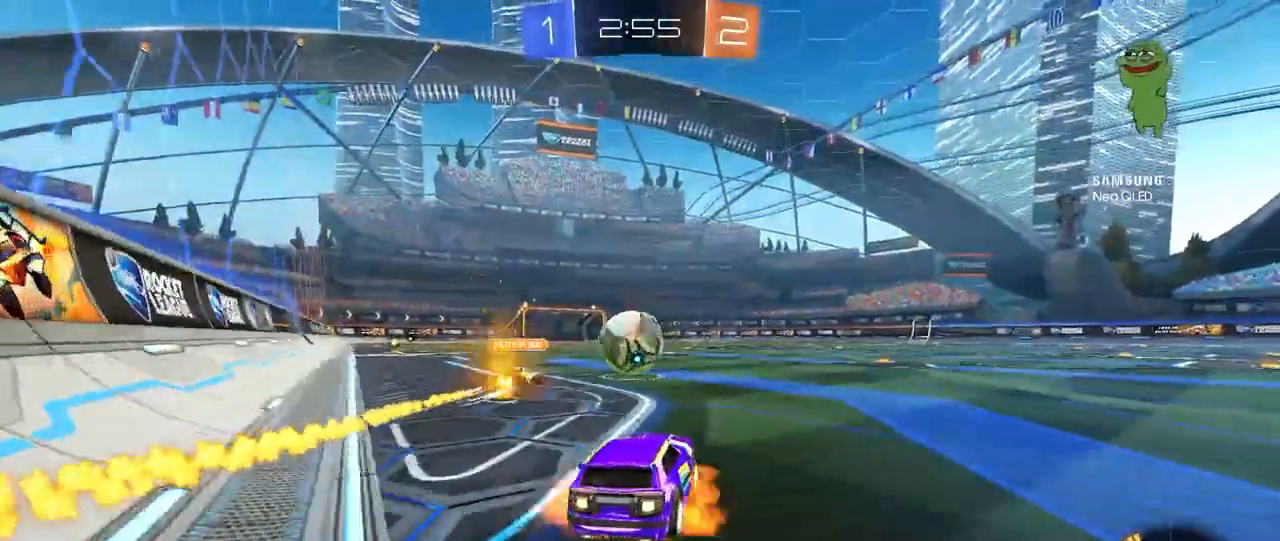
{"keys": ["d", "s", "shift"], "mouse": [], "mouse_move": "still", "events": [[50, "d", "down"], [100, "mouse_right", "up"], [100, "shift", "down"], [150, "mouse_left", "up"], [150, "mouse_right", "down"], [183, "w", "up"], [233, "s", "down"], [333, "mouse_right", "up"]]}
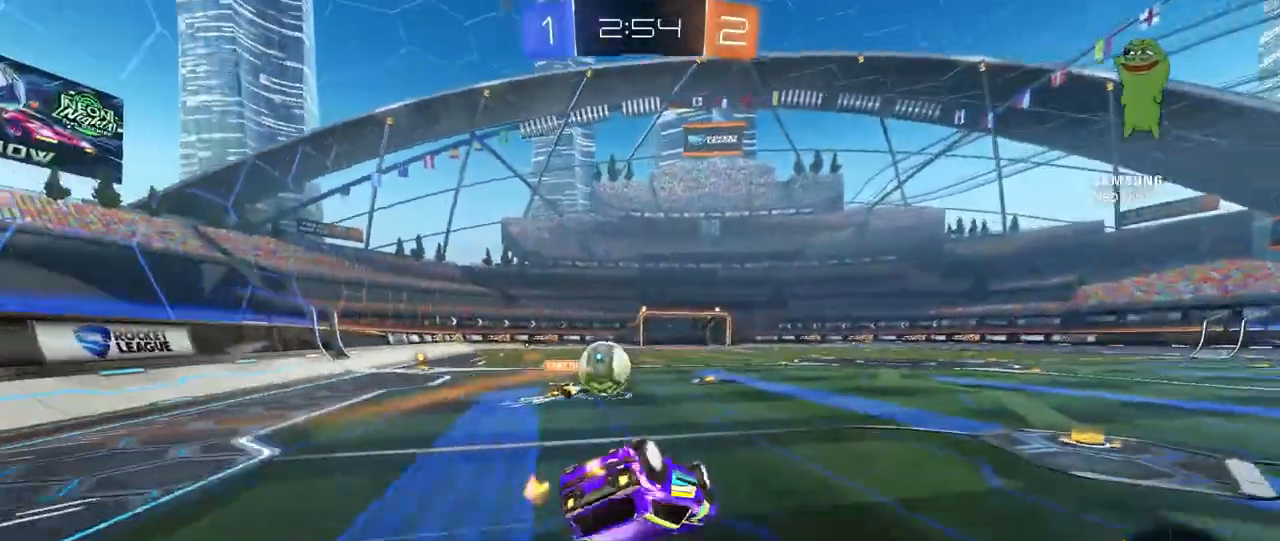
{"keys": [], "mouse": [], "mouse_move": "still", "events": [[67, "s", "up"], [167, "s", "down"], [400, "shift", "up"], [433, "d", "up"], [433, "s", "up"]]}
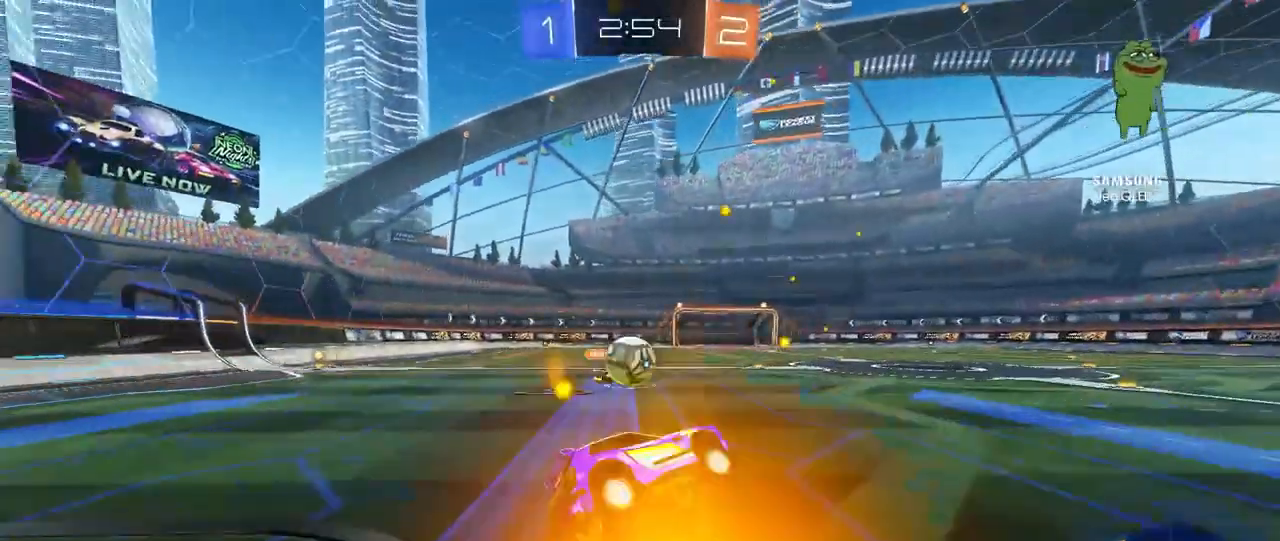
{"keys": ["d"], "mouse": [], "mouse_move": "still", "events": [[217, "s", "down"], [317, "a", "down"], [367, "a", "up"], [367, "s", "up"], [417, "d", "down"], [450, "s", "down"], [500, "s", "up"]]}
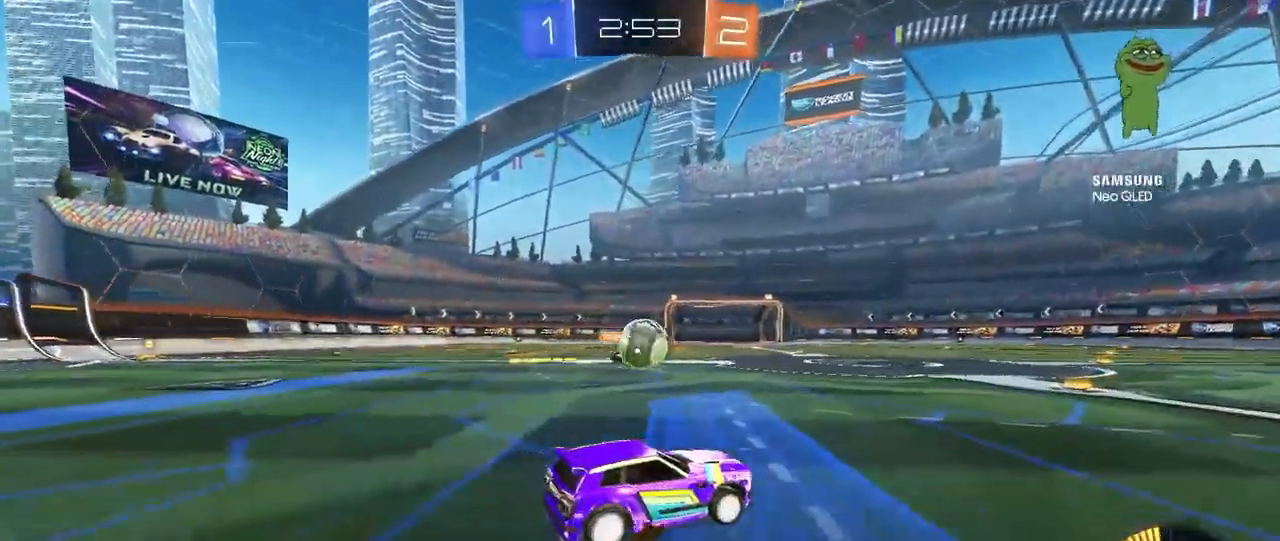
{"keys": ["a"], "mouse": [], "mouse_move": "still", "events": [[283, "d", "up"], [333, "a", "down"], [433, "s", "down"], [467, "s", "up"]]}
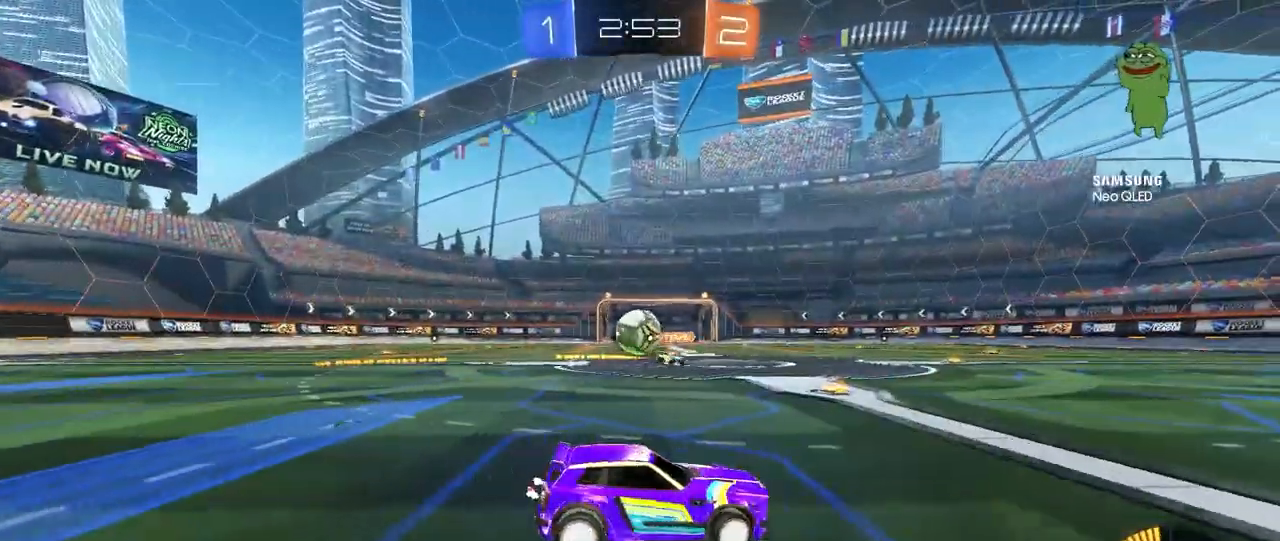
{"keys": ["a", "s", "shift"], "mouse": [], "mouse_move": "left", "events": [[433, "shift", "down"], [483, "s", "down"]]}
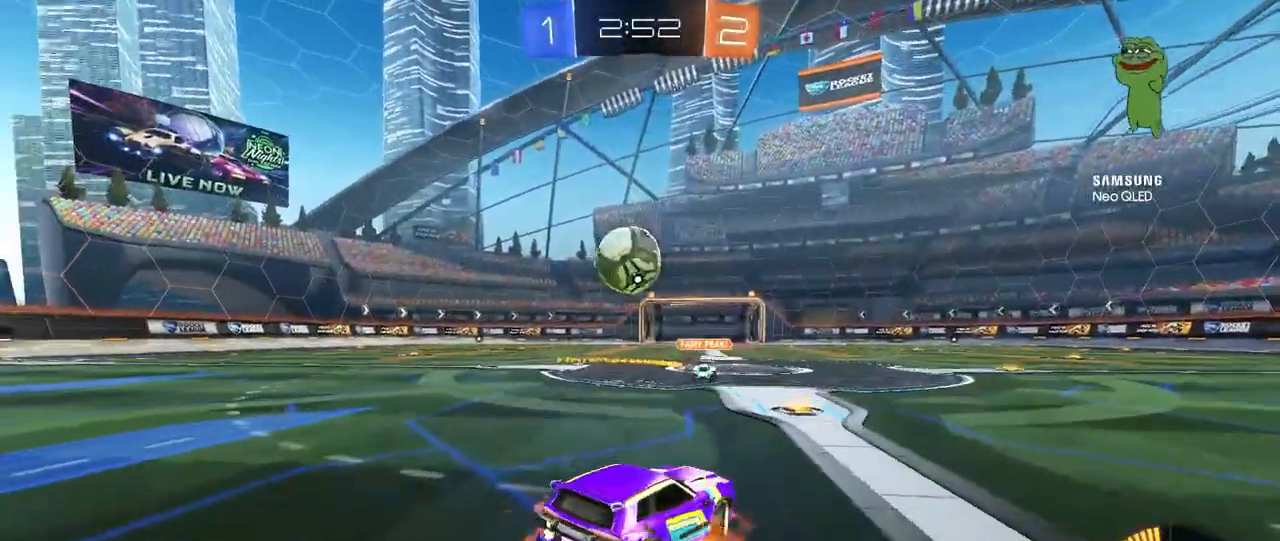
{"keys": ["a", "shift"], "mouse": ["left"], "mouse_move": "still", "events": [[33, "mouse_right", "down"], [267, "a", "up"], [267, "mouse_right", "up"], [267, "s", "up"], [267, "shift", "up"], [317, "mouse_left", "down"], [317, "mouse_right", "down"], [367, "a", "down"], [417, "mouse_right", "up"], [417, "shift", "down"], [450, "s", "down"], [500, "s", "up"]]}
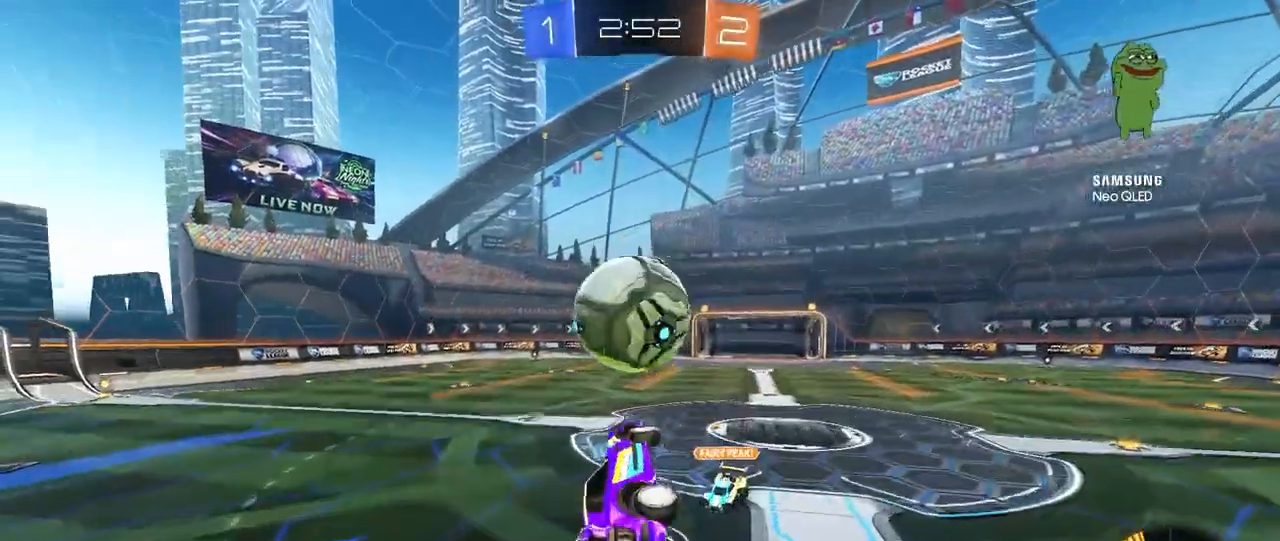
{"keys": ["a", "shift"], "mouse": ["left"], "mouse_move": "still", "events": [[150, "w", "down"], [433, "w", "up"]]}
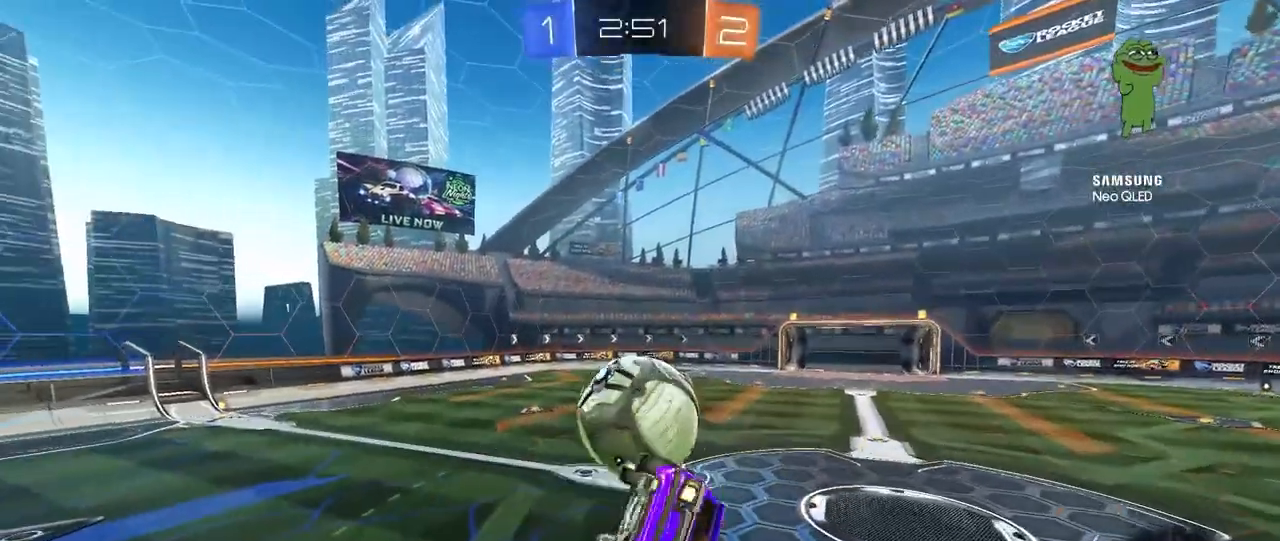
{"keys": [], "mouse": ["left"], "mouse_move": "still", "events": [[117, "s", "down"], [167, "s", "up"], [200, "shift", "up"], [250, "a", "up"]]}
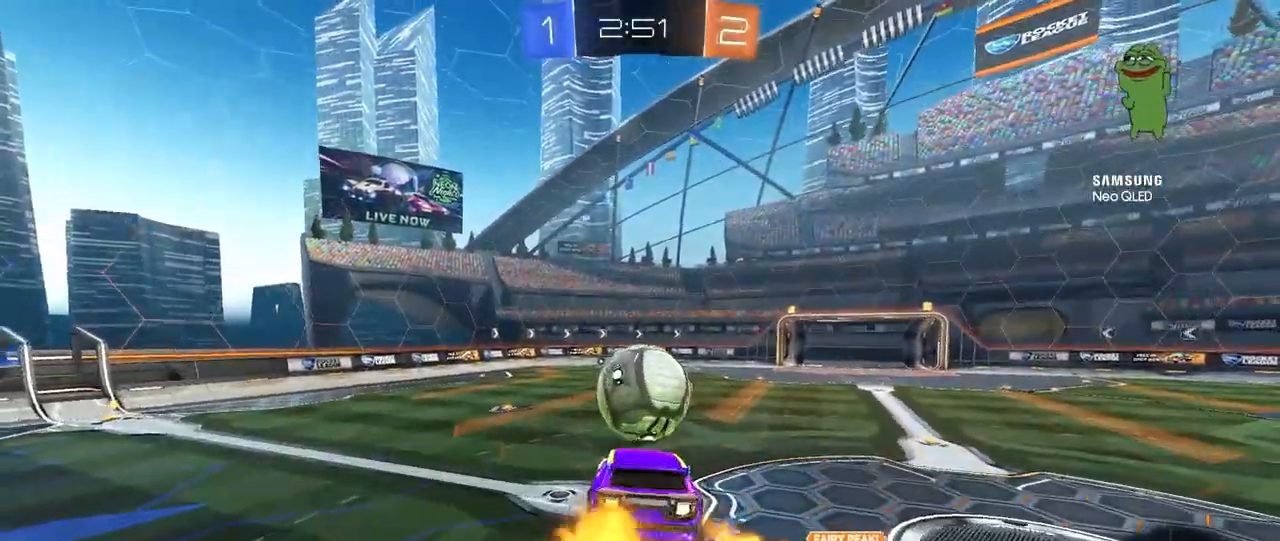
{"keys": ["w"], "mouse": ["left"], "mouse_move": "still", "events": [[500, "w", "down"]]}
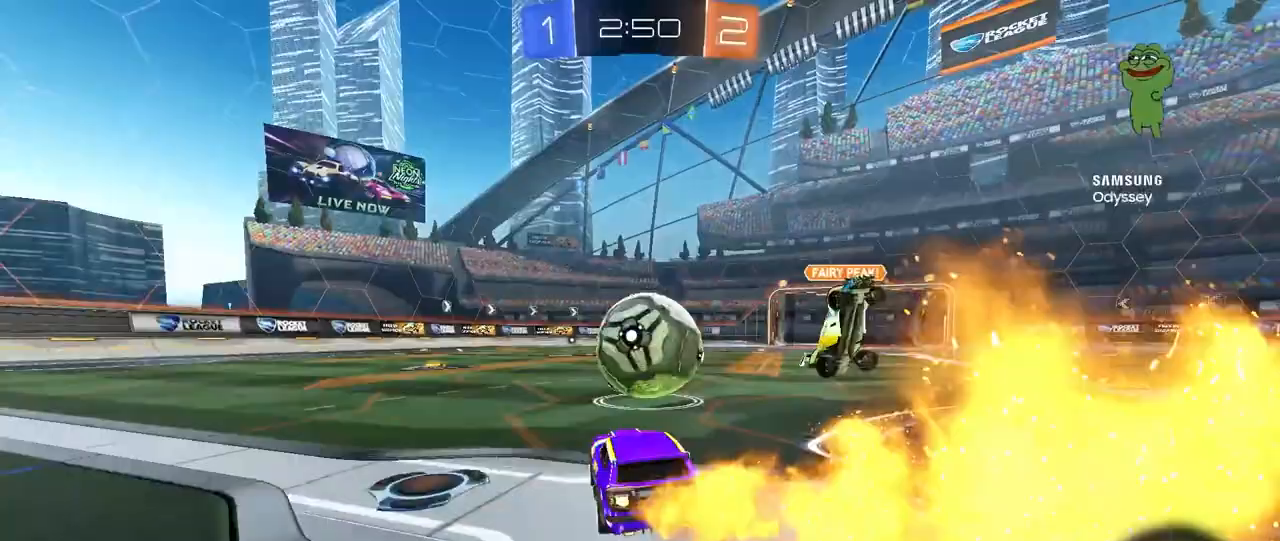
{"keys": ["d", "shift"], "mouse": ["left"], "mouse_move": "still", "events": [[150, "mouse_right", "down"], [183, "w", "up"], [233, "mouse_right", "up"], [233, "shift", "down"], [283, "d", "down"], [333, "mouse_right", "down"], [467, "mouse_right", "up"]]}
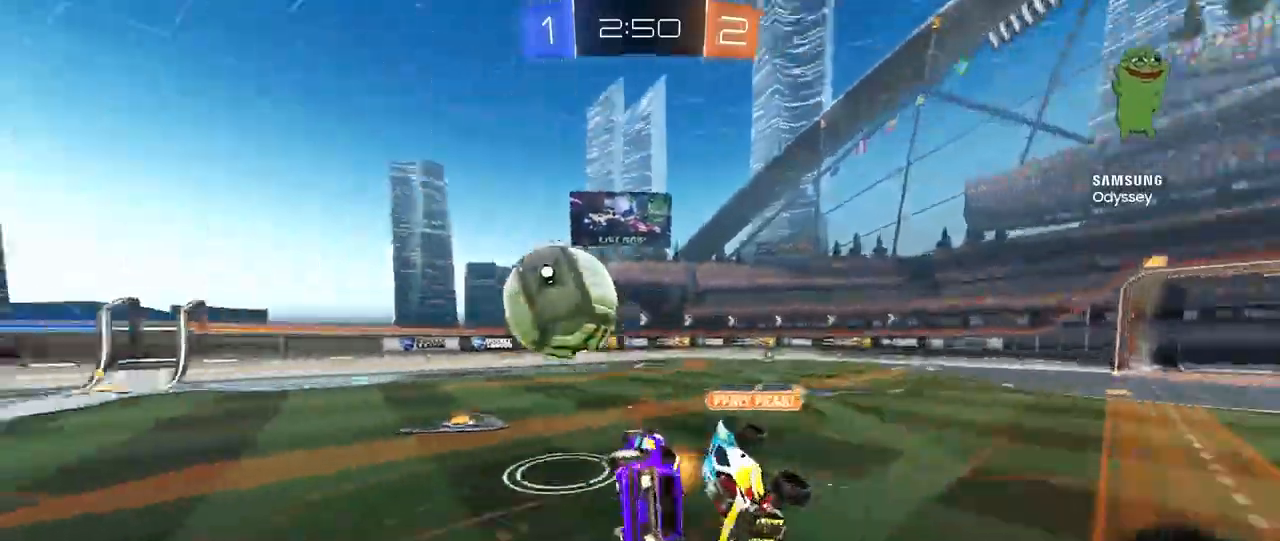
{"keys": ["d"], "mouse": ["left"], "mouse_move": "still", "events": [[433, "shift", "up"]]}
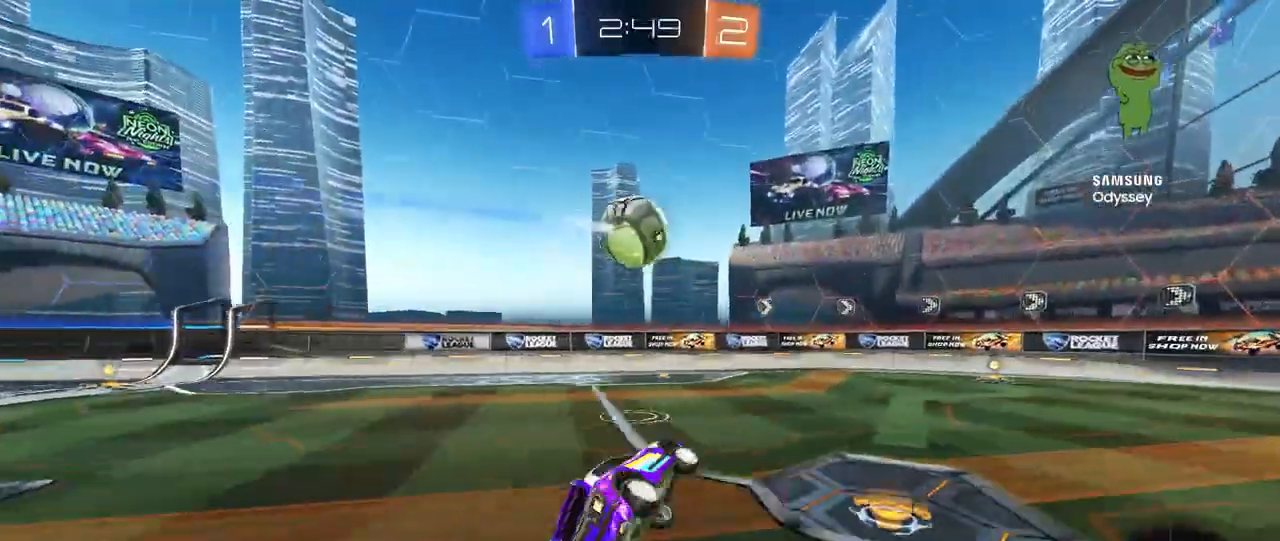
{"keys": ["d", "w"], "mouse": ["left"], "mouse_move": "still", "events": [[33, "d", "up"], [450, "w", "down"], [500, "d", "down"]]}
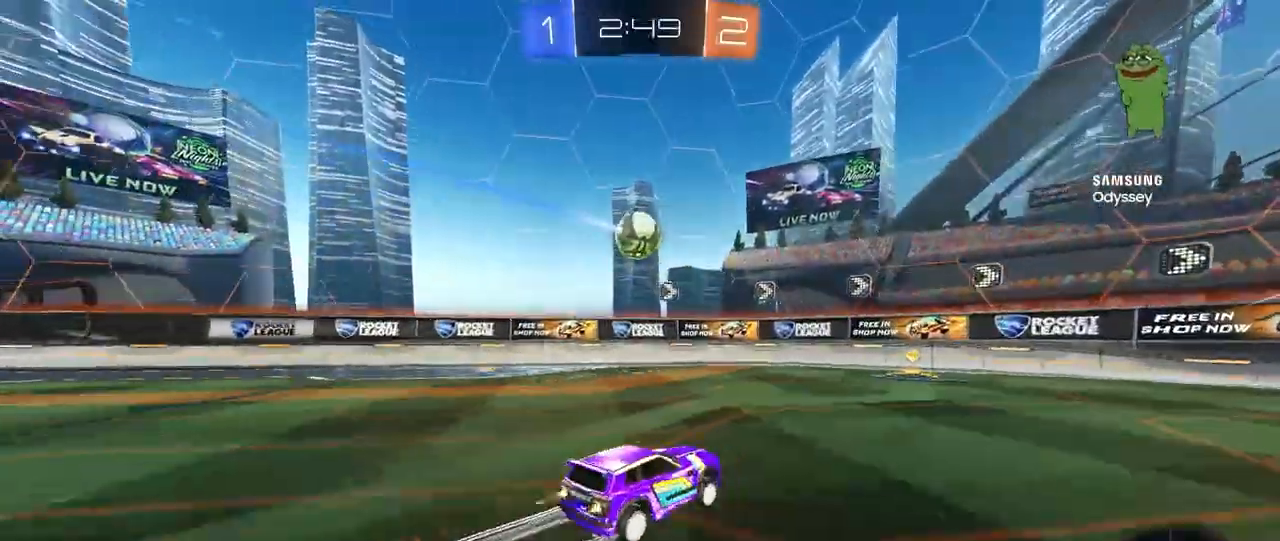
{"keys": ["a", "w"], "mouse": ["left"], "mouse_move": "still", "events": [[50, "mouse_left", "up"], [100, "d", "up"], [233, "a", "down"], [233, "shift", "down"], [333, "mouse_left", "down"], [333, "shift", "up"]]}
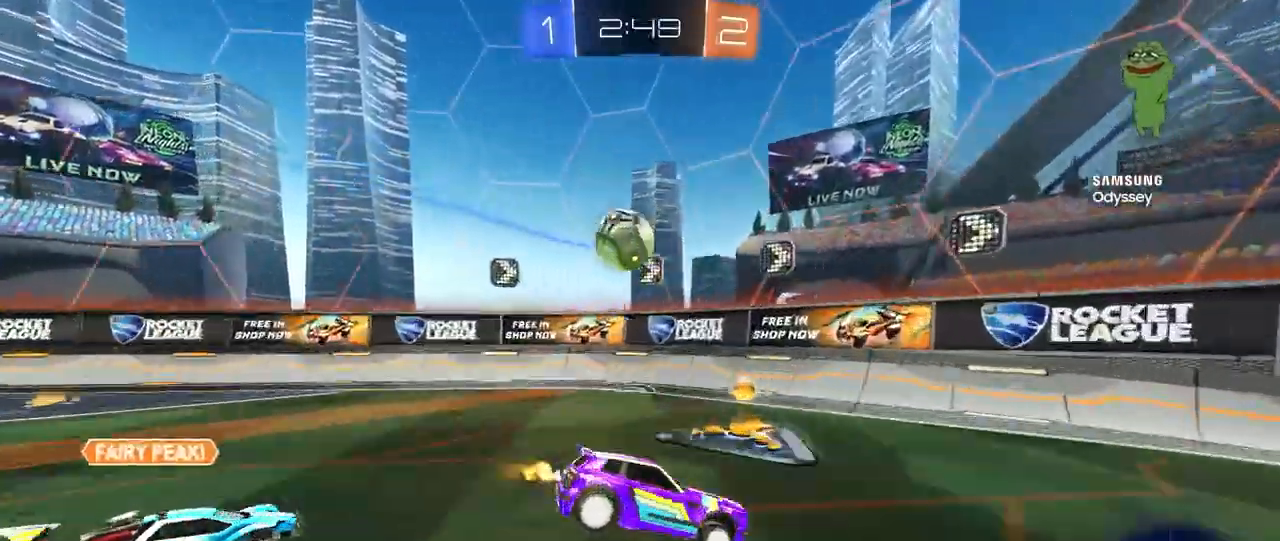
{"keys": ["a", "w"], "mouse": [], "mouse_move": "still", "events": [[167, "a", "up"], [167, "mouse_left", "up"], [167, "w", "up"], [200, "d", "down"], [483, "a", "down"], [483, "d", "up"], [483, "w", "down"]]}
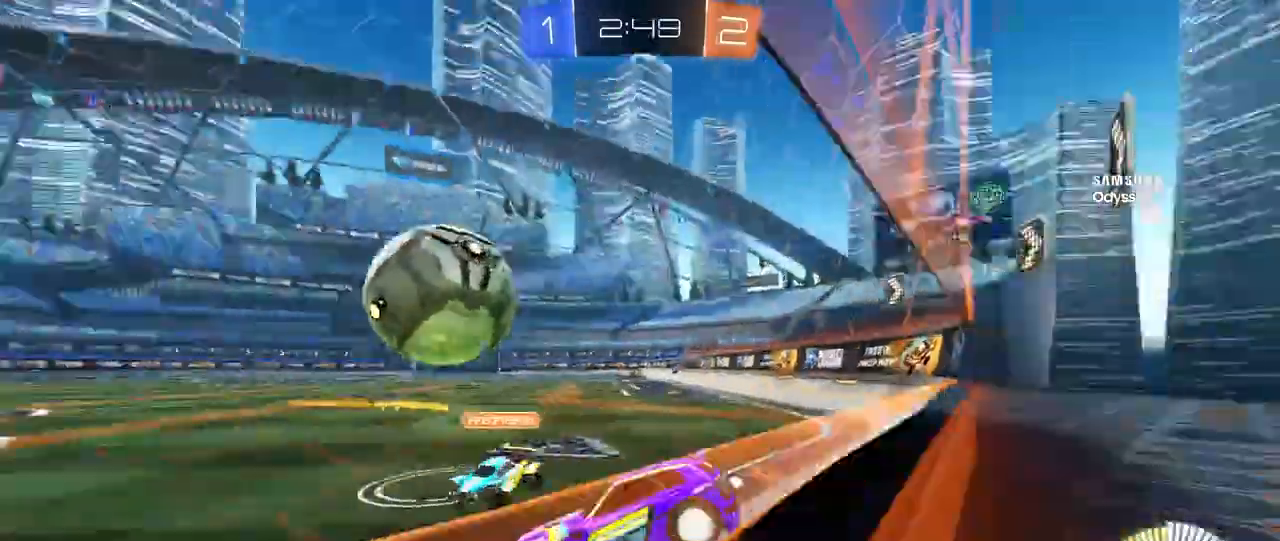
{"keys": ["w"], "mouse": ["left"], "mouse_move": "still", "events": [[83, "a", "up"], [83, "mouse_left", "down"], [183, "d", "down"], [267, "d", "up"]]}
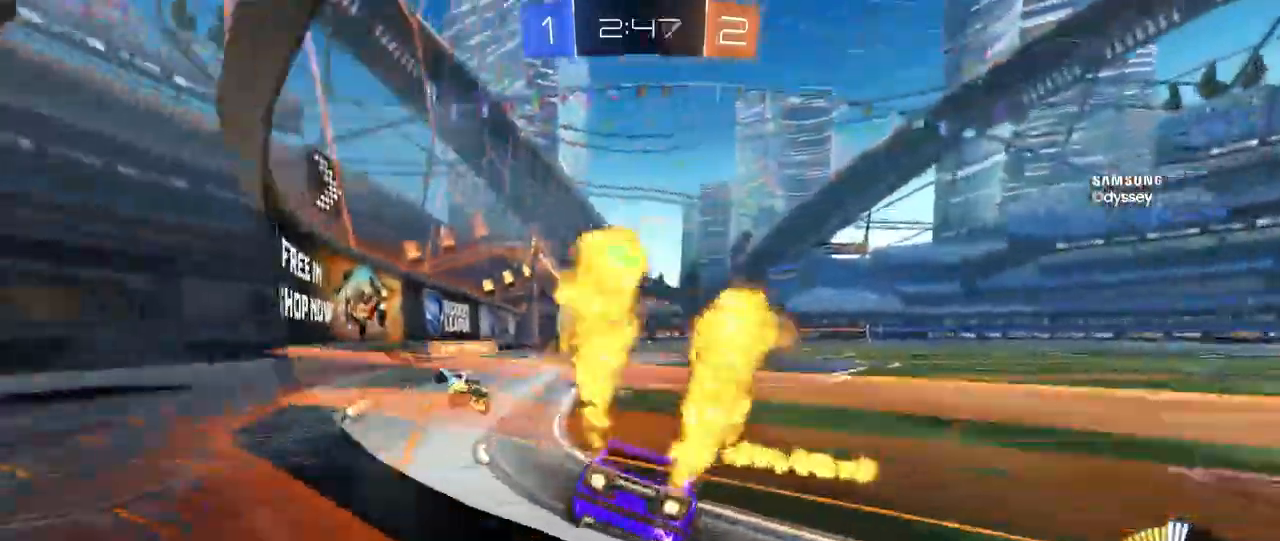
{"keys": ["w"], "mouse": ["left"], "mouse_move": "still", "events": [[233, "d", "down"], [383, "d", "up"]]}
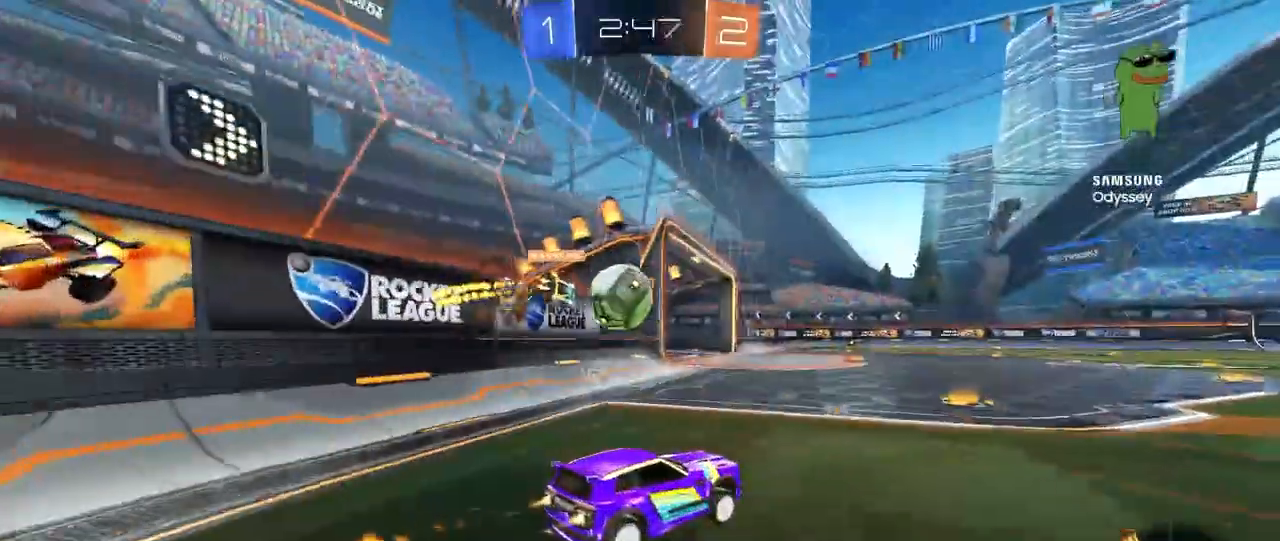
{"keys": ["d", "w"], "mouse": ["left"], "mouse_move": "still", "events": [[117, "a", "down"], [300, "a", "up"], [400, "d", "down"]]}
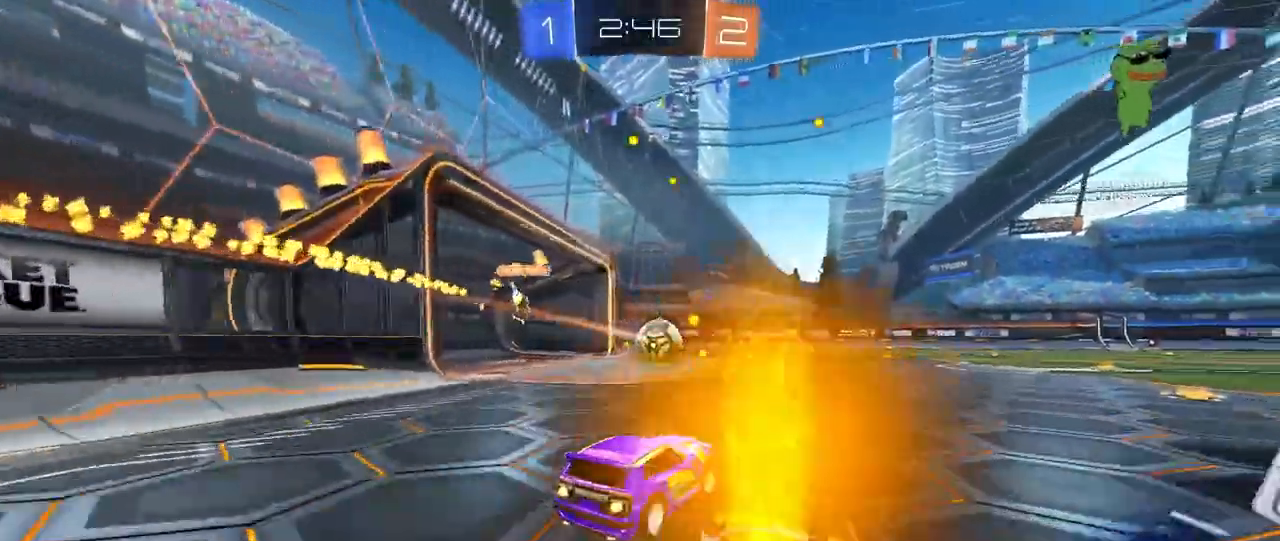
{"keys": ["a", "s", "shift"], "mouse": [], "events": [[83, "d", "up"], [83, "mouse_left", "up"], [83, "mouse_right", "down"], [133, "a", "down"], [133, "mouse_right", "up"], [133, "shift", "down"], [217, "mouse_right", "down"], [267, "mouse_left", "down"], [267, "s", "down"], [267, "w", "up"], [417, "mouse_left", "up"], [417, "mouse_right", "up"]]}
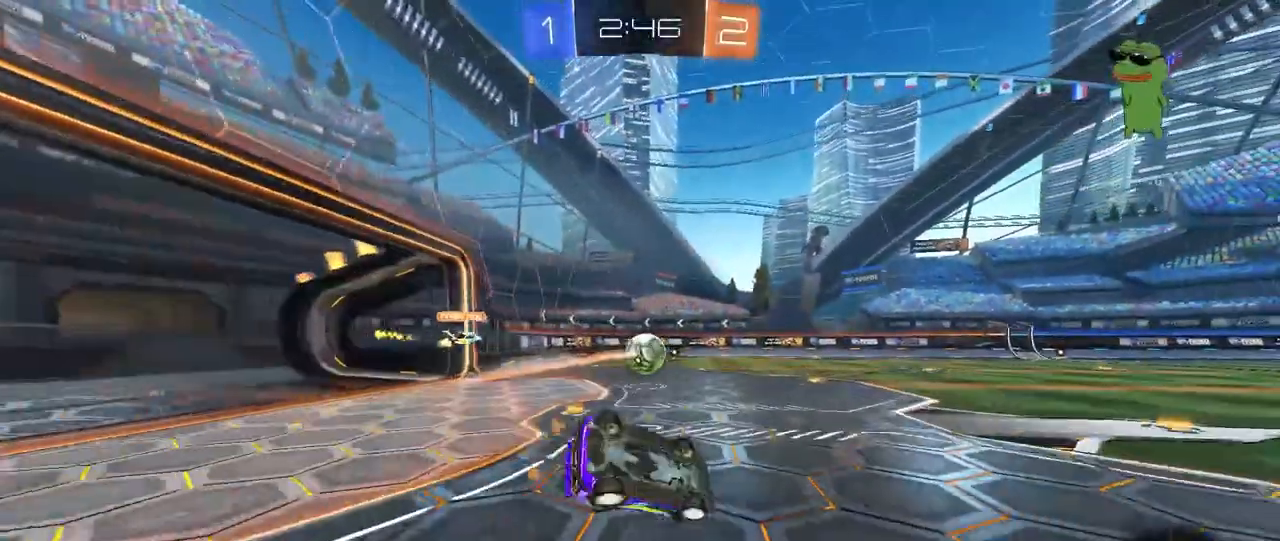
{"keys": ["a"], "mouse": [], "mouse_move": "still", "events": [[150, "s", "up"], [283, "s", "down"], [417, "s", "up"], [417, "shift", "up"]]}
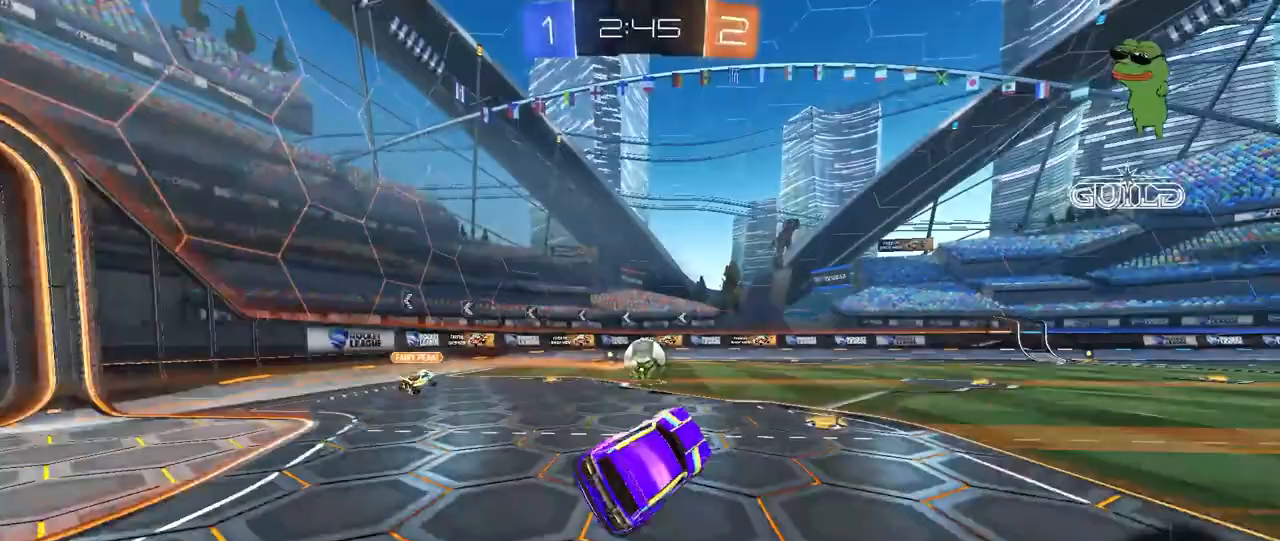
{"keys": ["w"], "mouse": [], "mouse_move": "still", "events": [[67, "a", "up"], [167, "w", "down"]]}
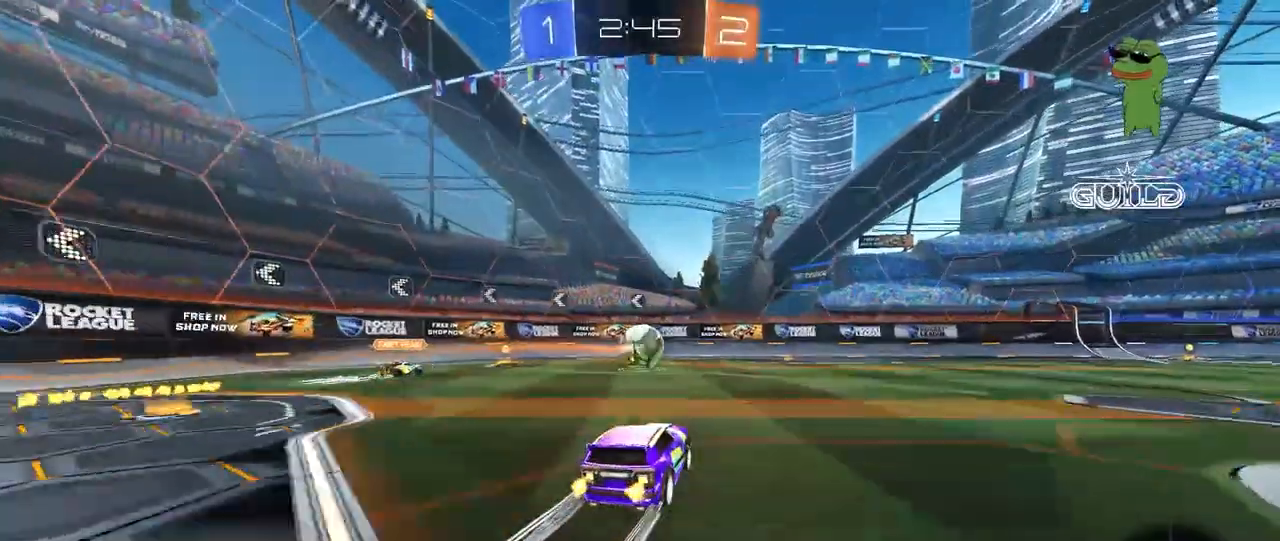
{"keys": ["d", "w"], "mouse": [], "mouse_move": "up-left", "events": [[83, "d", "down"], [133, "d", "up"], [367, "d", "down"]]}
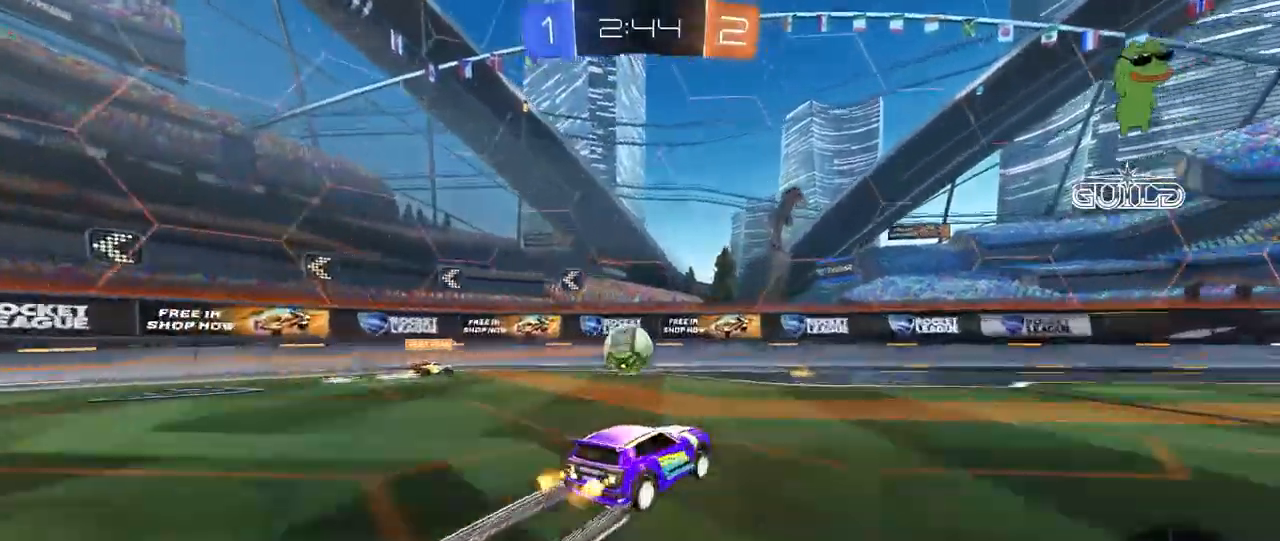
{"keys": ["w"], "mouse": [], "mouse_move": "still", "events": [[50, "d", "up"], [233, "d", "down"], [233, "mouse_left", "down"], [383, "d", "up"], [383, "mouse_left", "up"]]}
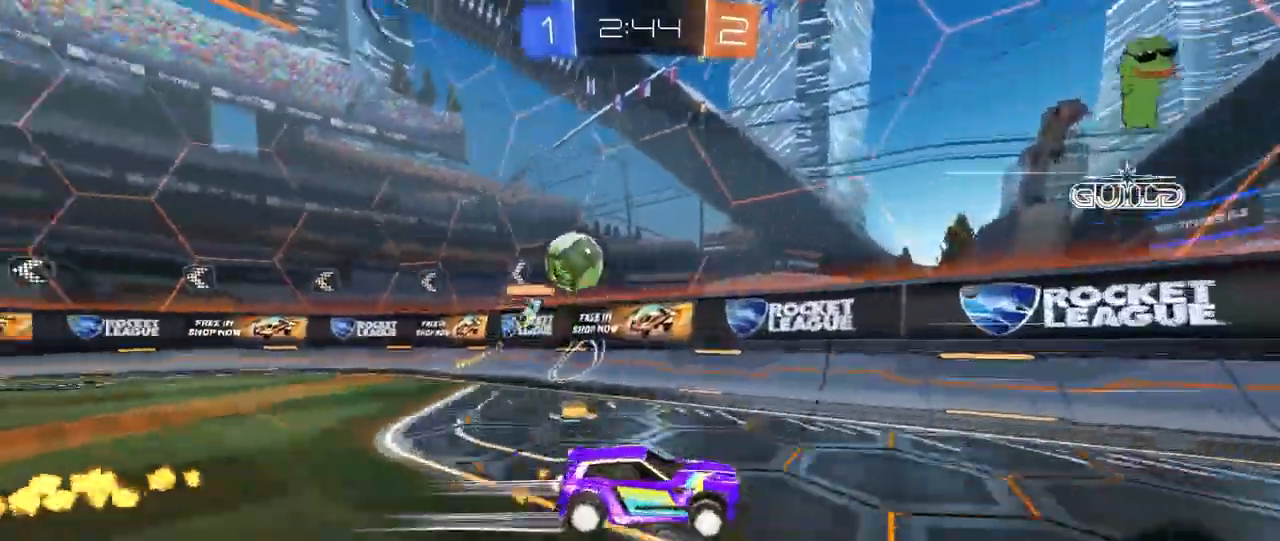
{"keys": ["d", "w"], "mouse": [], "mouse_move": "still", "events": [[200, "d", "down"], [200, "mouse_left", "down"], [350, "mouse_left", "up"], [400, "d", "up"], [483, "d", "down"]]}
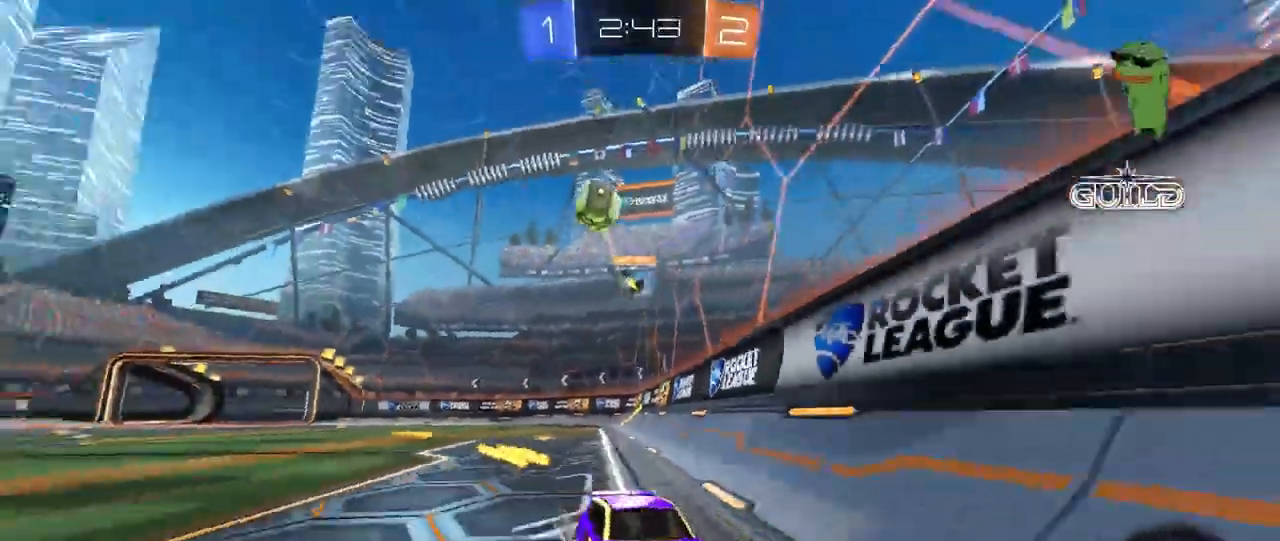
{"keys": ["a", "w"], "mouse": ["left"], "mouse_move": "still", "events": [[183, "d", "up"], [450, "a", "down"], [450, "mouse_left", "down"]]}
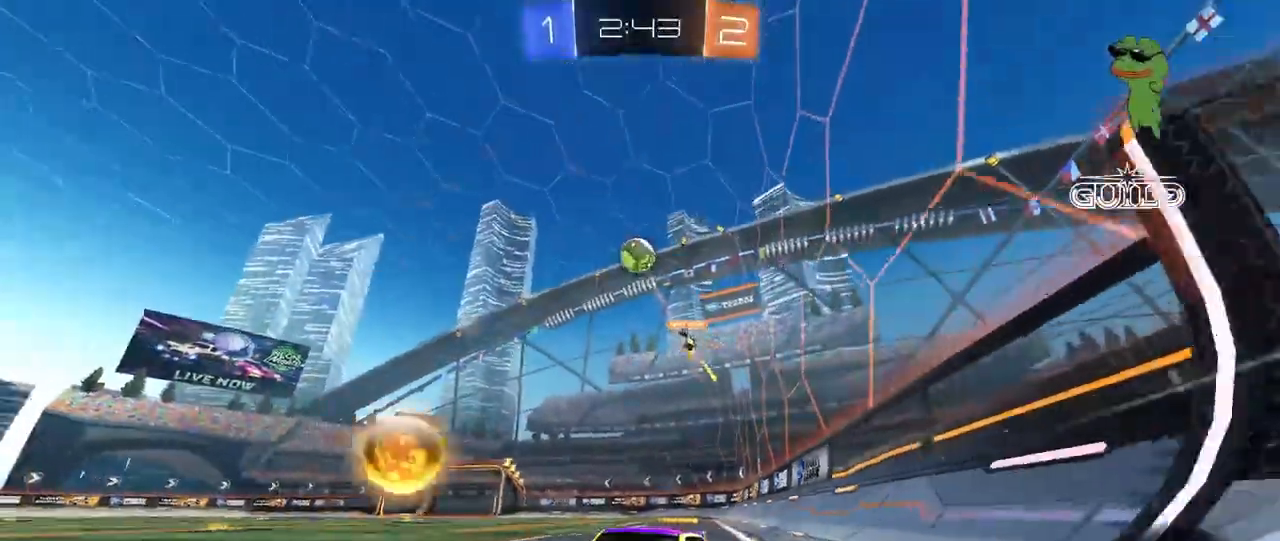
{"keys": ["space", "w"], "mouse": ["left"], "mouse_move": "still", "events": [[50, "a", "up"], [50, "mouse_left", "up"], [433, "mouse_left", "down"], [467, "space", "down"]]}